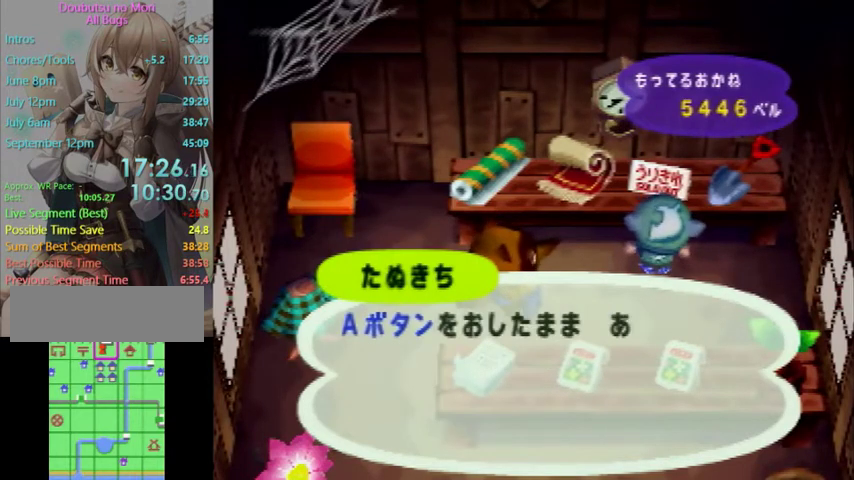
Gameplay with a controller (Nintendo layout); each line is a JSON object with the inputs held at the frame after it. "events" lists button and stick changes between this image and that frame as [ms after this image, input, new state], when the widget could be followed in between. Not read: L2 L3 R3.
{"buttons": ["B"], "left_stick": "center", "right_stick": "center", "events": [[300, "A", "down"], [300, "B", "down"], [367, "B", "up"], [433, "B", "down"], [467, "A", "up"]]}
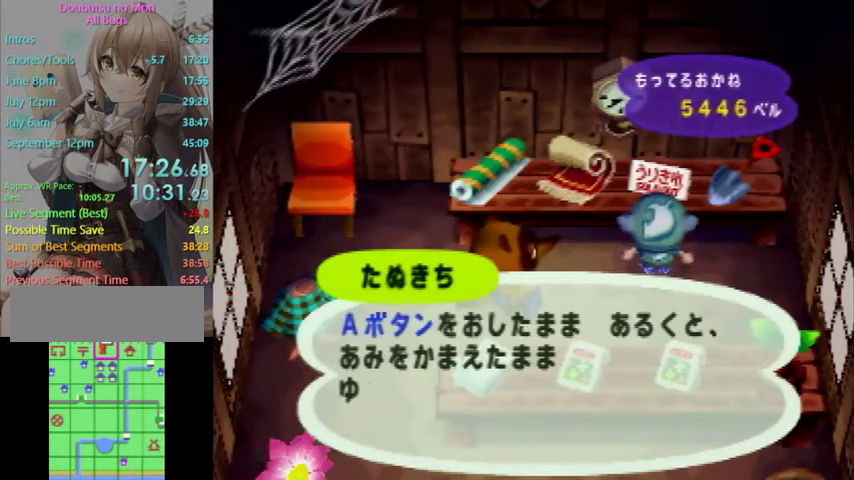
{"buttons": ["B"], "left_stick": "center", "right_stick": "center"}
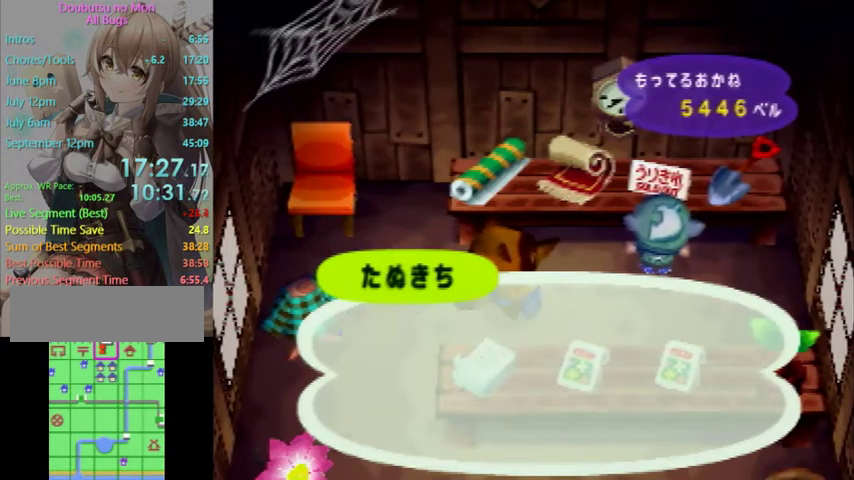
{"buttons": ["A"], "left_stick": "center", "right_stick": "center"}
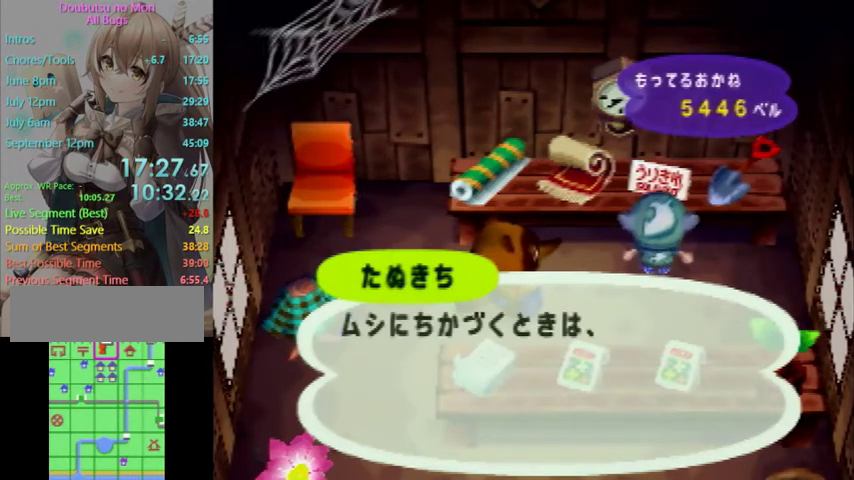
{"buttons": [], "left_stick": "center", "right_stick": "center"}
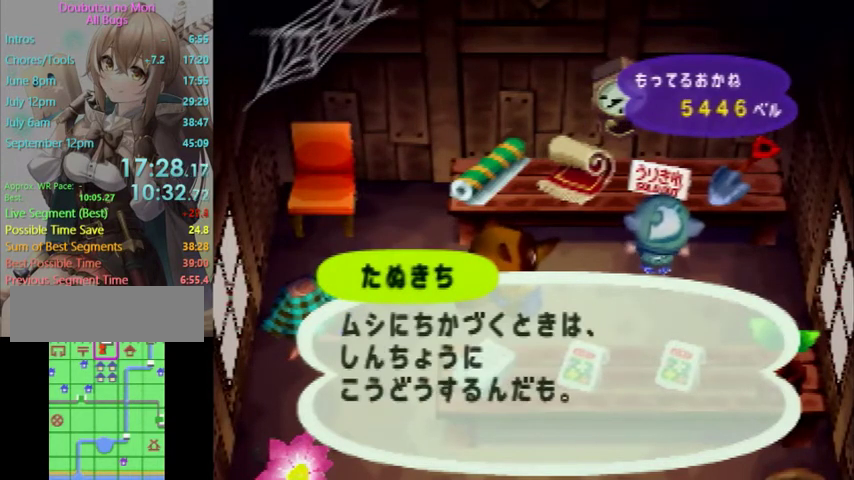
{"buttons": ["A"], "left_stick": "center", "right_stick": "center", "events": [[67, "B", "down"], [133, "B", "up"], [200, "B", "down"], [267, "B", "up"], [467, "A", "down"]]}
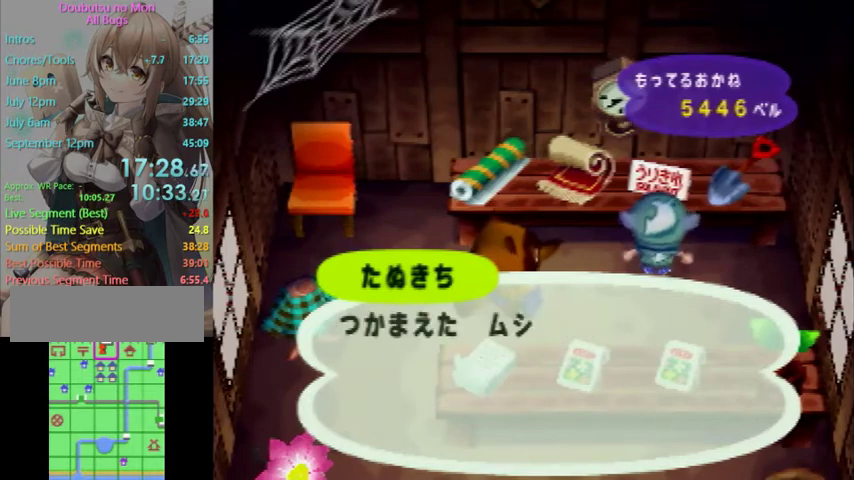
{"buttons": ["A", "B", "L1"], "left_stick": "down-left", "right_stick": "center", "events": [[33, "A", "up"], [100, "A", "down"], [100, "B", "down"], [200, "A", "up"], [200, "B", "up"], [267, "A", "down"], [300, "B", "down"], [367, "B", "up"], [400, "A", "up"], [433, "L1", "down"], [467, "A", "down"], [467, "B", "down"], [500, "left_stick", "down-left"]]}
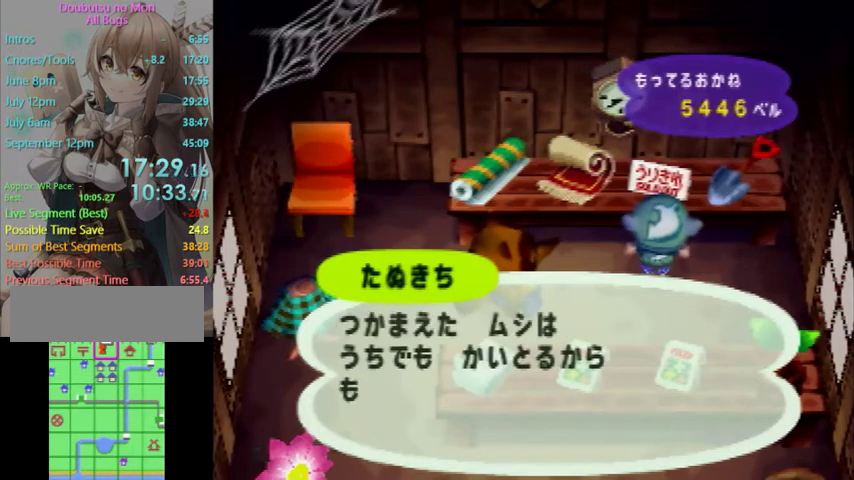
{"buttons": ["A", "L1"], "left_stick": "down-left", "right_stick": "center", "events": [[33, "A", "up"], [33, "B", "up"], [133, "A", "down"], [133, "B", "down"], [200, "B", "up"], [400, "A", "up"], [467, "A", "down"]]}
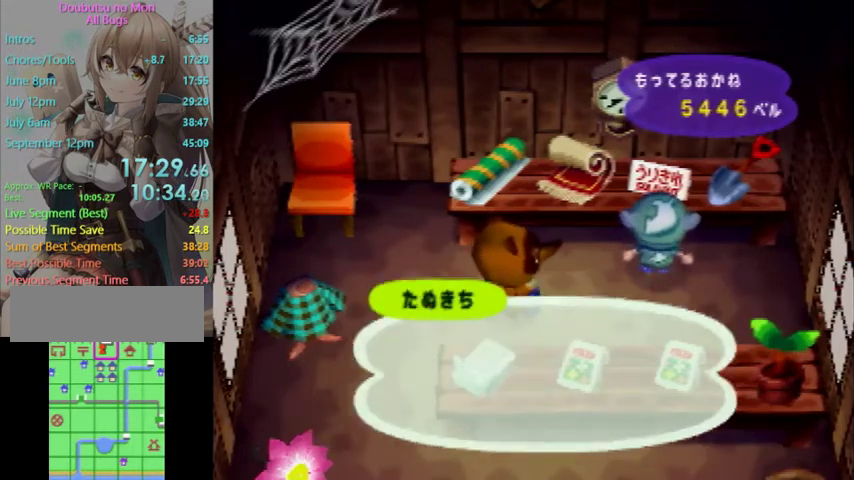
{"buttons": ["L1"], "left_stick": "down-left", "right_stick": "center", "events": [[67, "A", "up"], [367, "left_stick", "down"], [500, "left_stick", "down-left"]]}
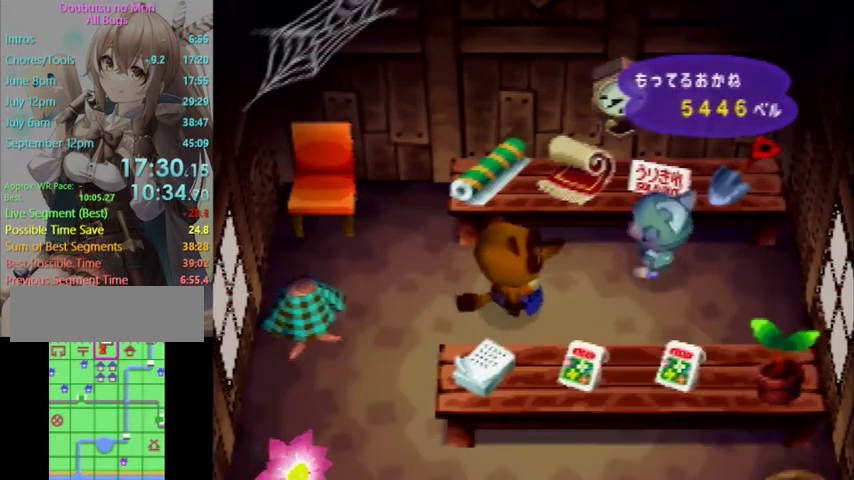
{"buttons": ["L1"], "left_stick": "down-left", "right_stick": "center", "events": [[267, "left_stick", "up"], [333, "left_stick", "down-left"], [400, "left_stick", "left"], [467, "left_stick", "down-left"]]}
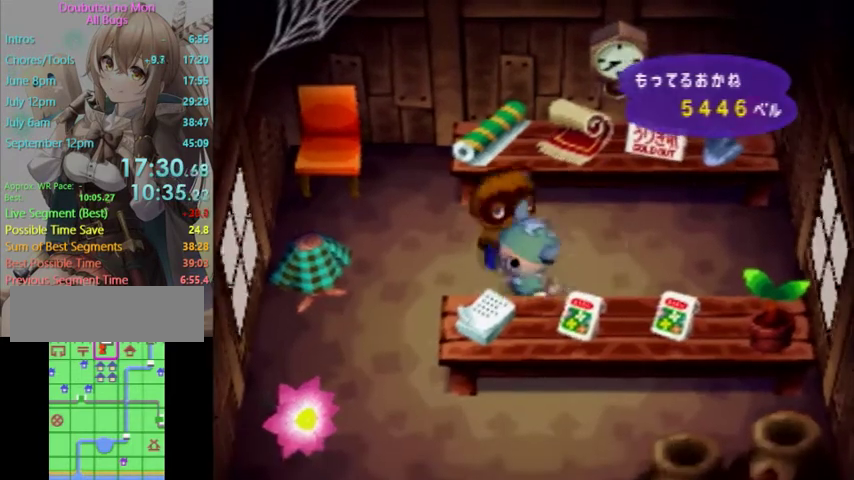
{"buttons": ["L1"], "left_stick": "down-right", "right_stick": "center"}
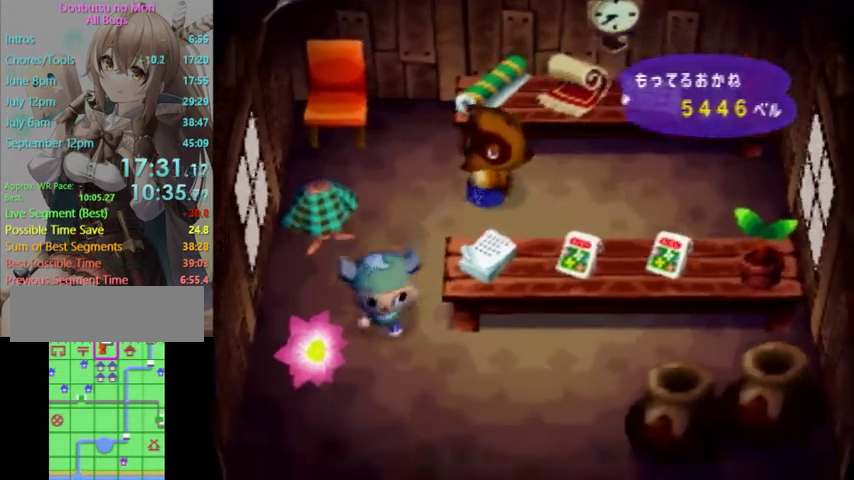
{"buttons": ["L1"], "left_stick": "down", "right_stick": "center"}
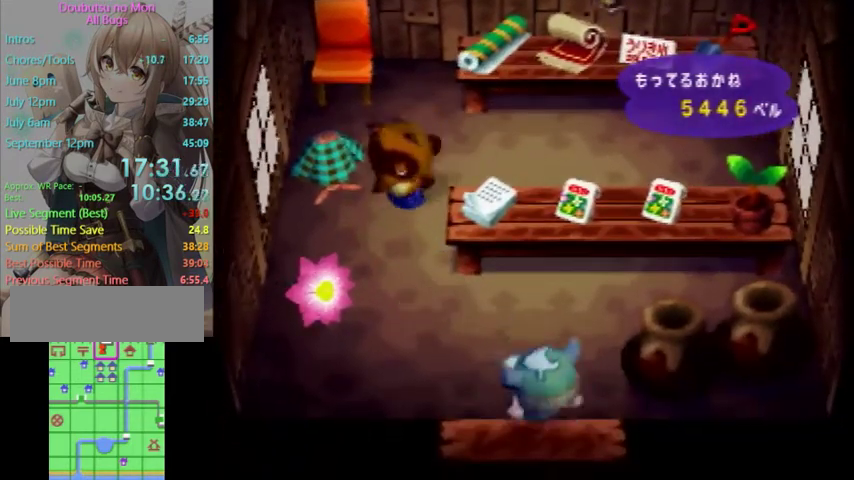
{"buttons": [], "left_stick": "center", "right_stick": "center"}
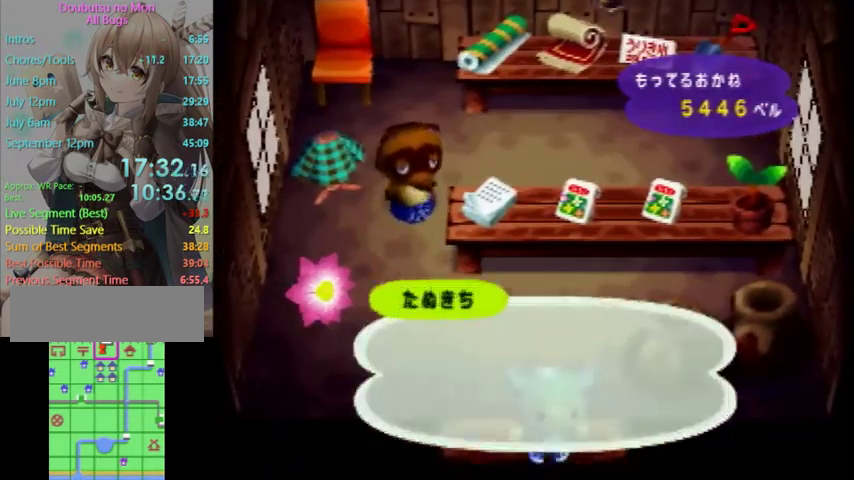
{"buttons": ["A"], "left_stick": "center", "right_stick": "center", "events": [[267, "B", "down"], [333, "A", "down"], [333, "B", "up"], [400, "A", "up"], [467, "A", "down"]]}
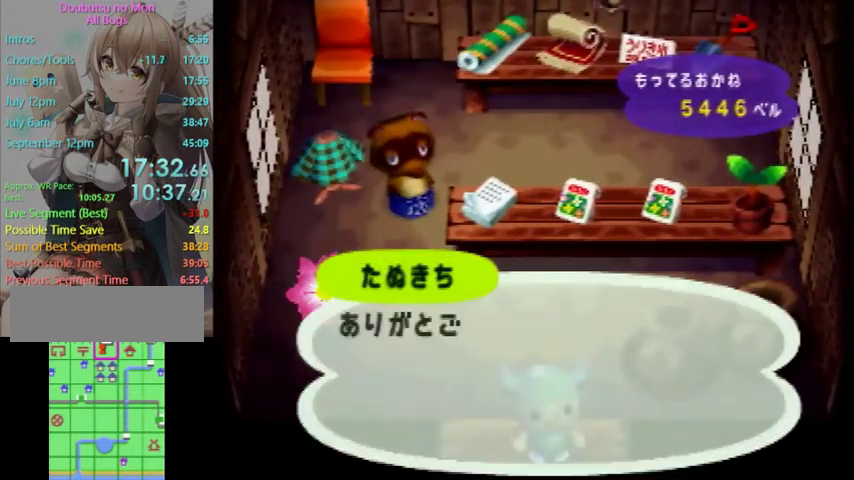
{"buttons": ["A"], "left_stick": "center", "right_stick": "center", "events": [[33, "A", "up"], [100, "A", "down"], [267, "A", "up"], [267, "B", "down"], [467, "B", "up"], [500, "A", "down"]]}
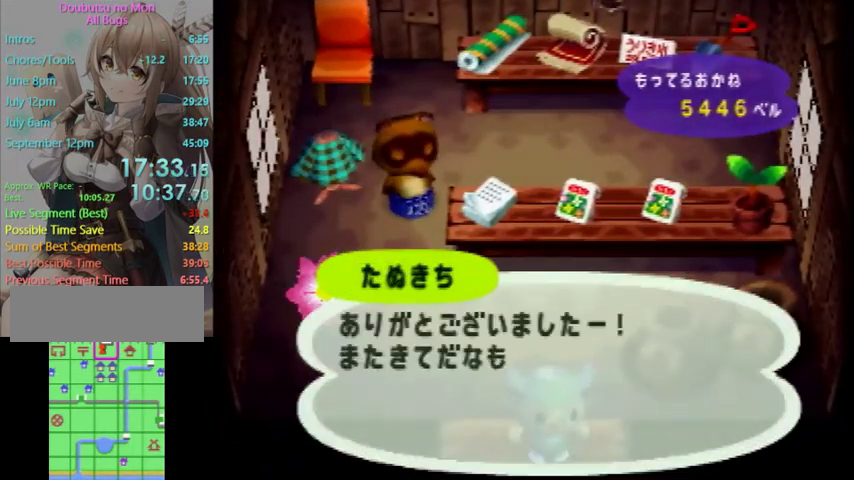
{"buttons": [], "left_stick": "center", "right_stick": "center", "events": [[33, "B", "down"], [67, "A", "up"], [100, "B", "up"], [233, "A", "down"], [367, "B", "down"], [433, "B", "up"], [467, "A", "up"]]}
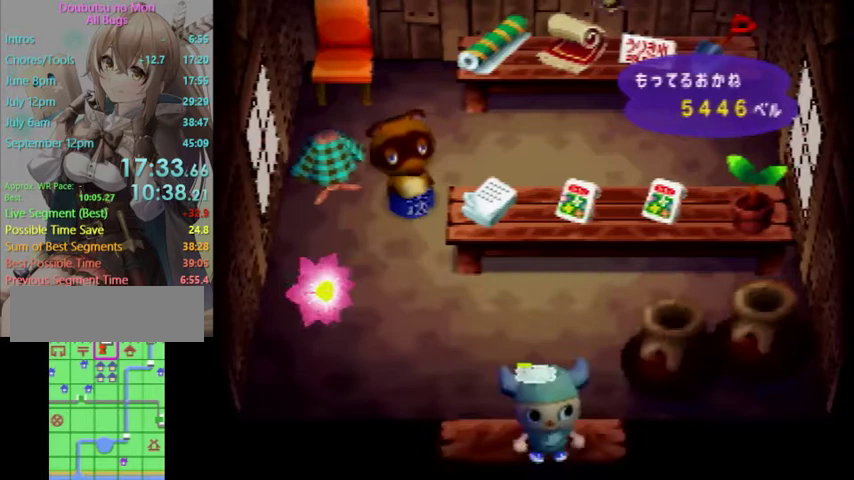
{"buttons": [], "left_stick": "center", "right_stick": "center", "events": []}
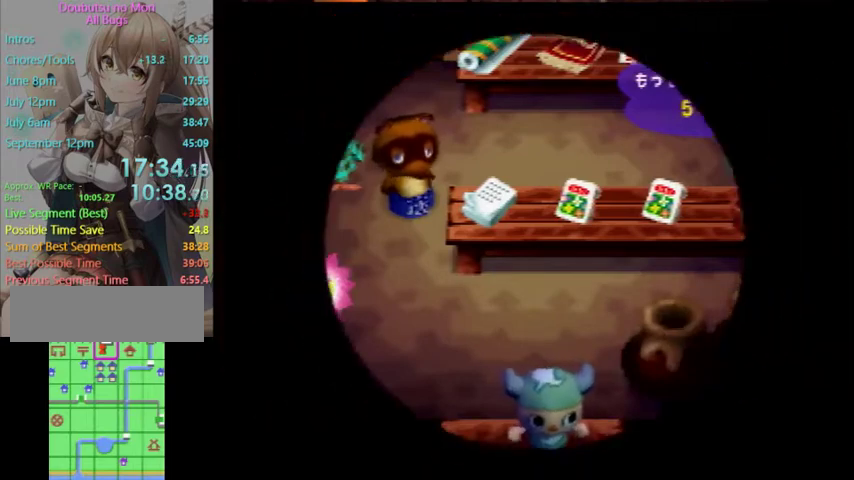
{"buttons": [], "left_stick": "center", "right_stick": "center", "events": []}